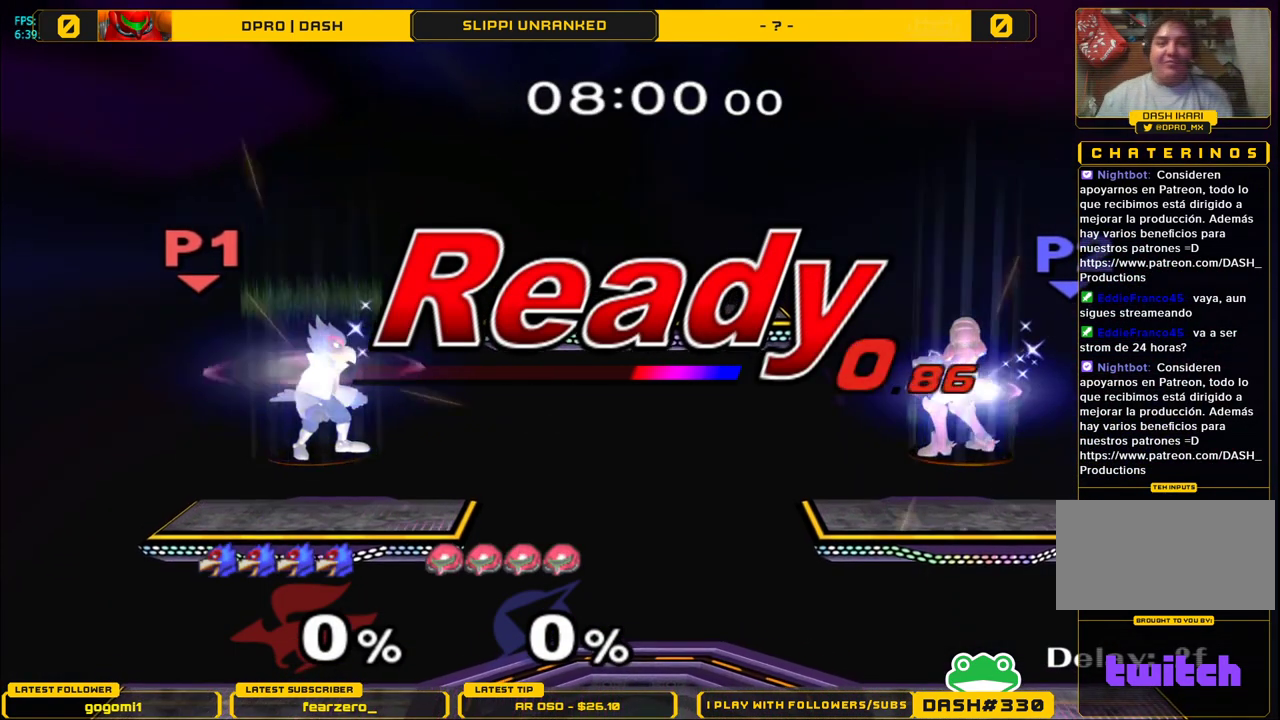
Gameplay with a controller (Nintendo layout); each line is a JSON object with the inputs held at the frame after it. "events" lists button and stick changes between this image and that frame as [ms after this image, input, new state], when the widget could be followed in between. Not read: L3 R3.
{"buttons": ["Y"], "left_stick": "center", "right_stick": "center", "events": [[467, "Y", "down"]]}
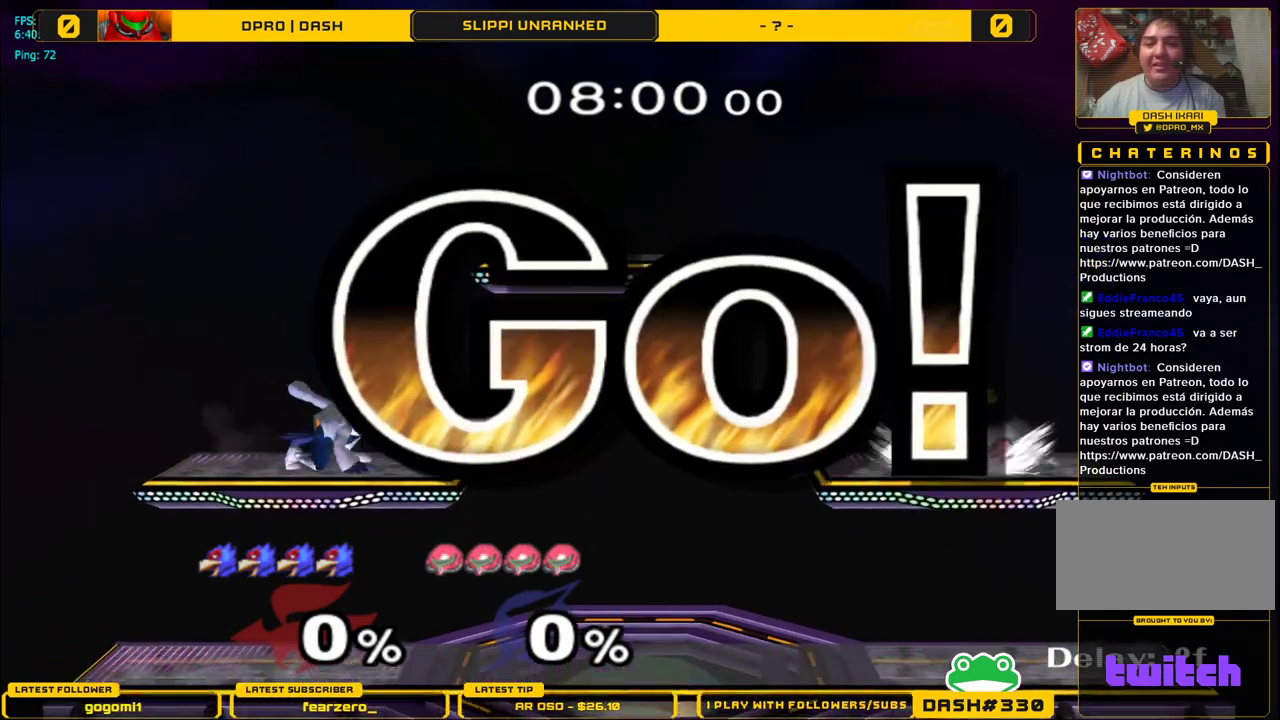
{"buttons": [], "left_stick": "right", "right_stick": "center", "events": [[17, "Y", "up"], [150, "B", "down"], [283, "left_stick", "down"], [333, "B", "up"], [400, "left_stick", "center"], [467, "left_stick", "right"]]}
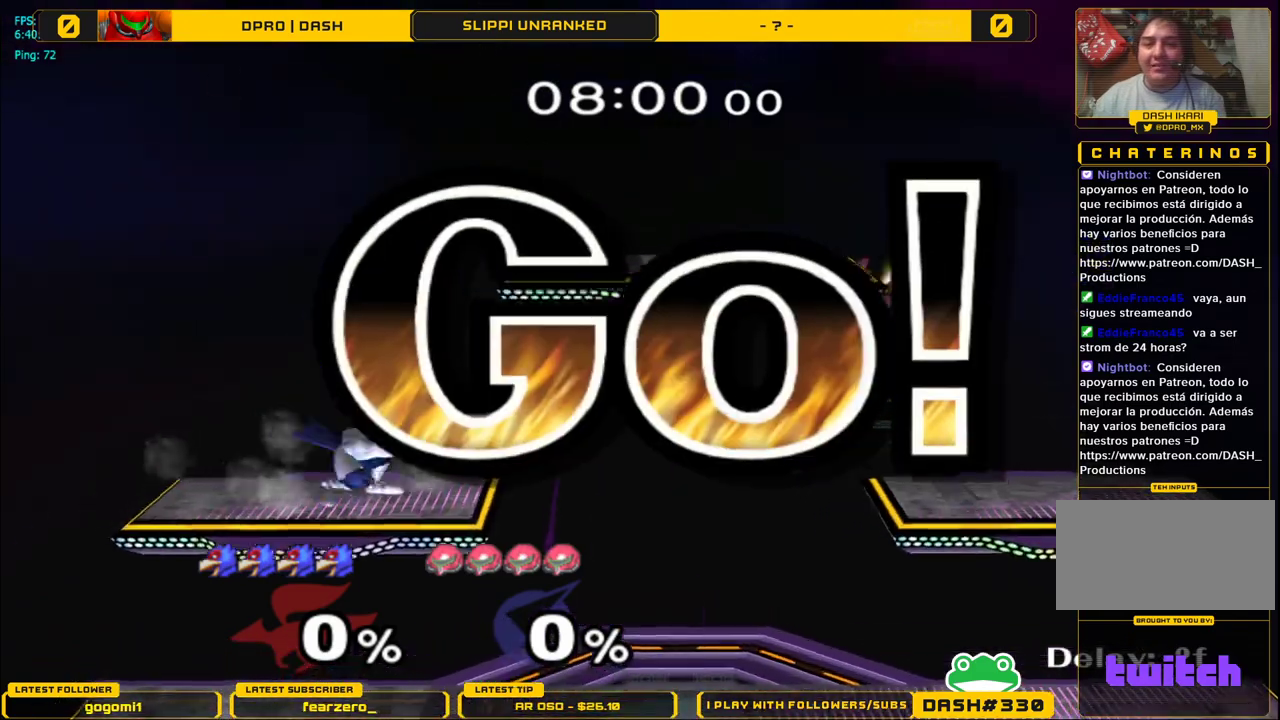
{"buttons": [], "left_stick": "down", "right_stick": "center", "events": [[50, "Y", "down"], [67, "Y", "up"], [267, "left_stick", "center"], [350, "left_stick", "down"]]}
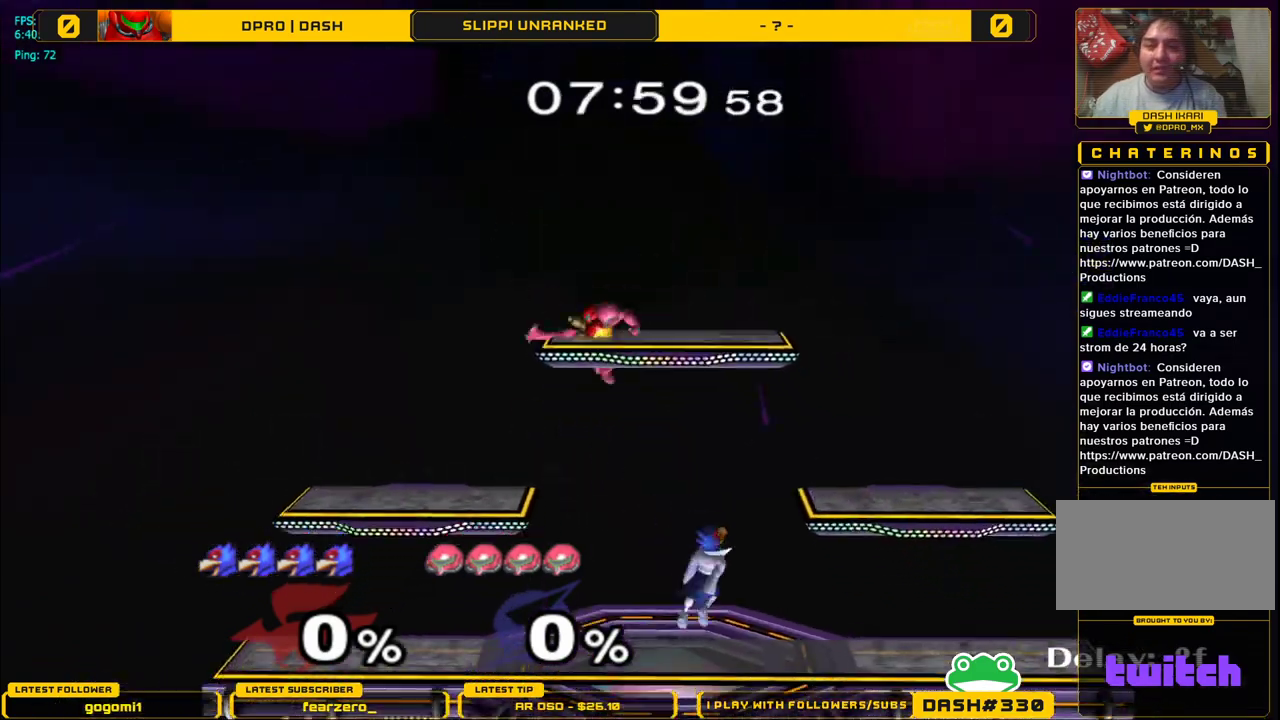
{"buttons": ["B"], "left_stick": "center", "right_stick": "center", "events": [[33, "left_stick", "center"], [133, "left_stick", "right"], [267, "Y", "down"], [267, "left_stick", "left"], [300, "Y", "up"], [367, "left_stick", "center"], [417, "B", "down"]]}
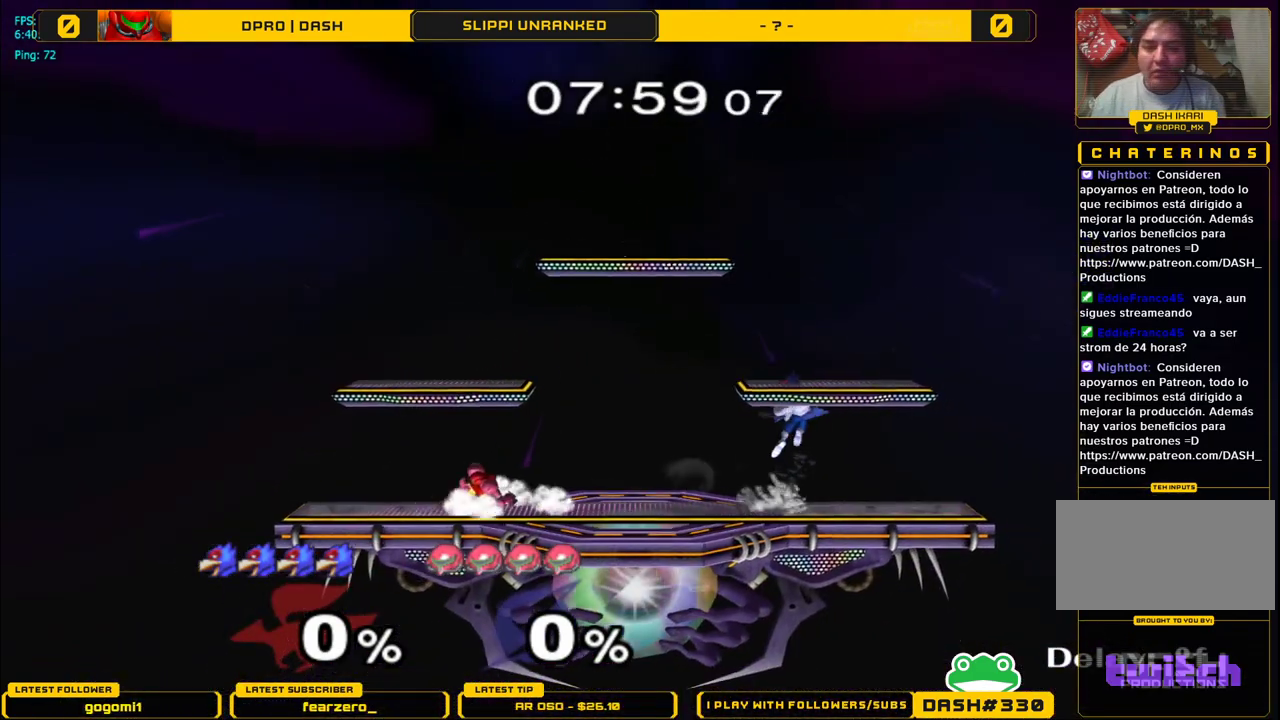
{"buttons": ["L1"], "left_stick": "left", "right_stick": "center", "events": [[33, "left_stick", "down"], [133, "B", "up"], [133, "left_stick", "center"], [217, "left_stick", "left"], [500, "L1", "down"]]}
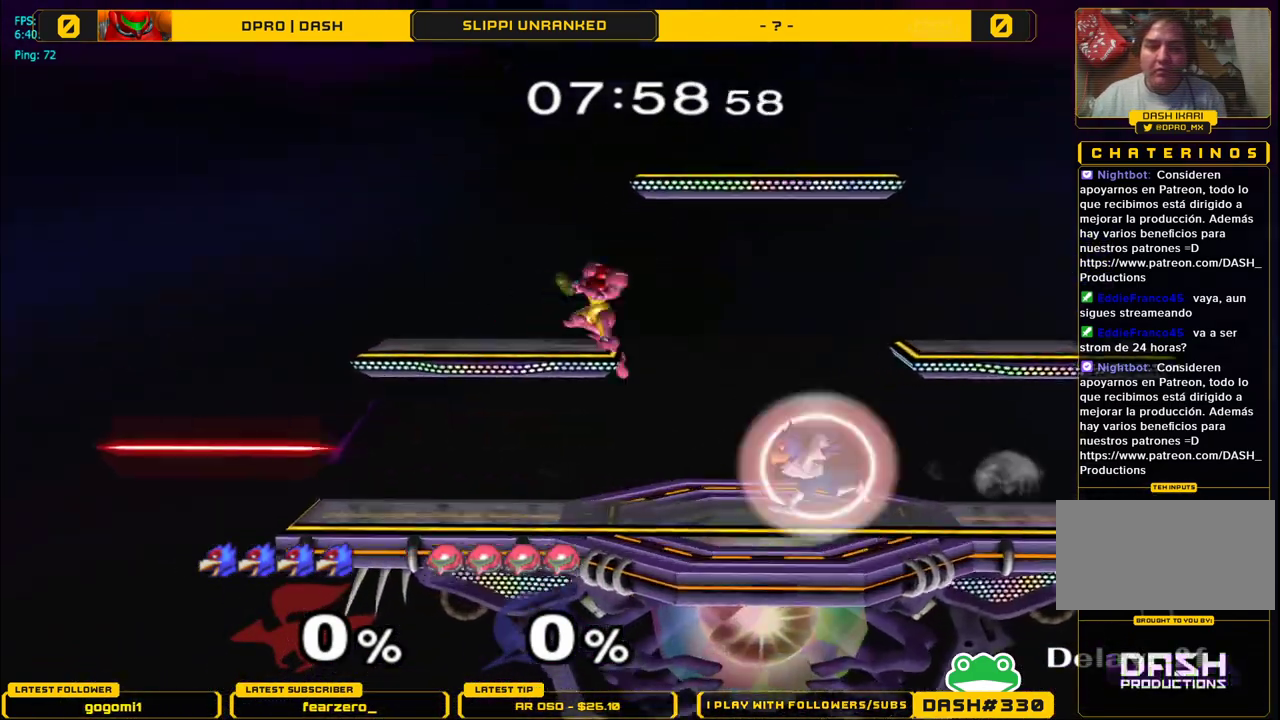
{"buttons": [], "left_stick": "down", "right_stick": "center", "events": [[100, "left_stick", "center"], [117, "Y", "down"], [150, "Y", "up"], [183, "L1", "up"], [250, "B", "down"], [400, "left_stick", "down"], [433, "B", "up"]]}
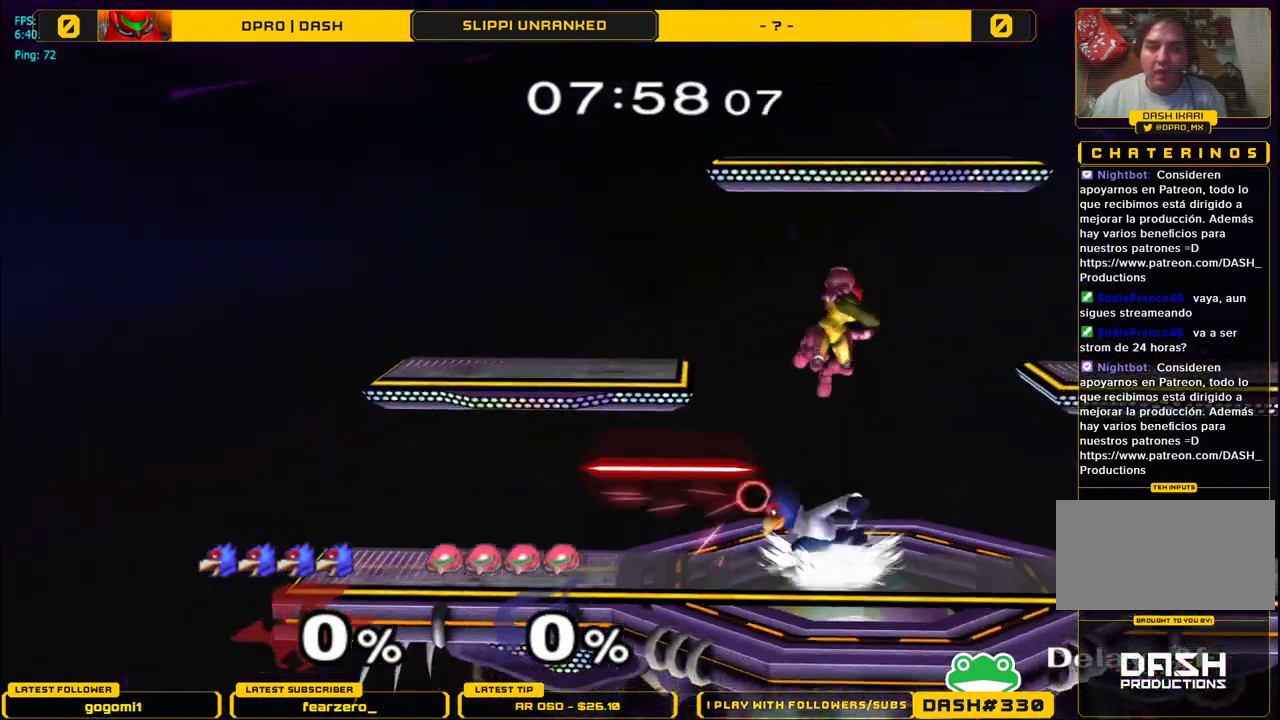
{"buttons": [], "left_stick": "center", "right_stick": "center", "events": [[67, "left_stick", "center"], [83, "Y", "down"], [150, "Y", "up"], [150, "left_stick", "right"], [233, "A", "down"], [267, "A", "up"], [283, "left_stick", "down"], [383, "A", "down"], [483, "A", "up"], [483, "left_stick", "center"]]}
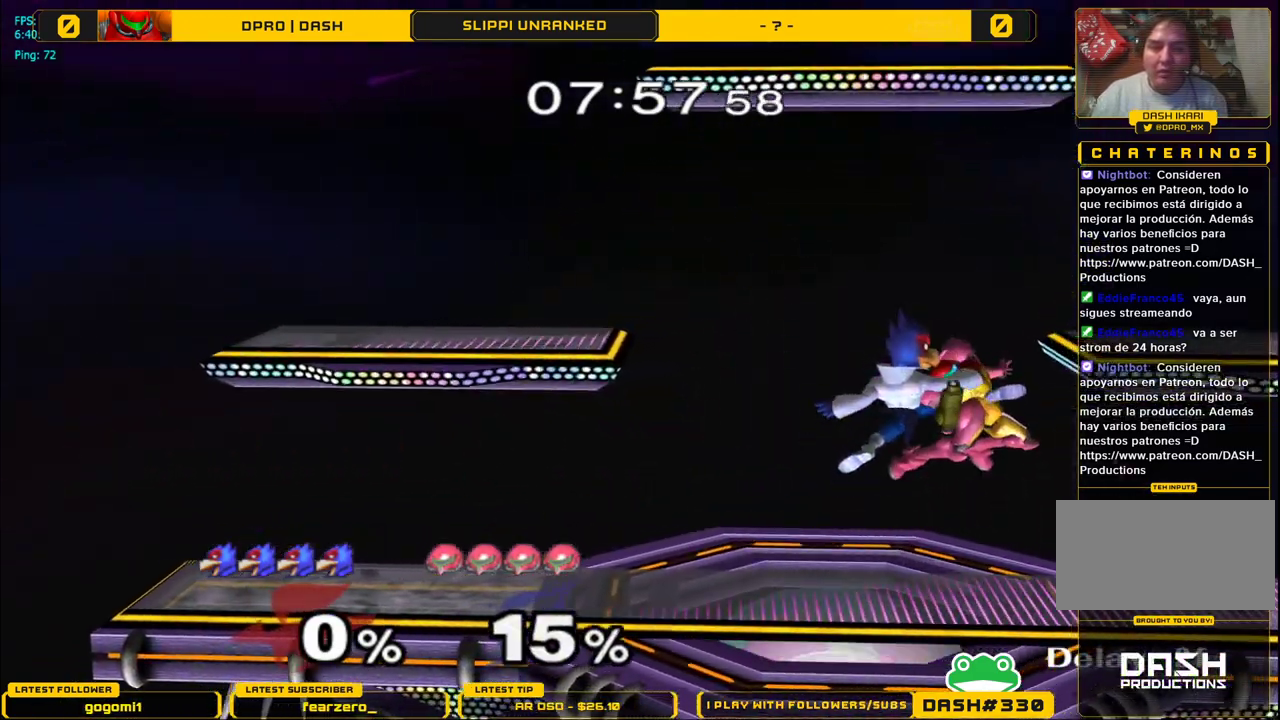
{"buttons": [], "left_stick": "down", "right_stick": "center", "events": [[67, "left_stick", "down"], [100, "L1", "down"], [183, "L1", "up"], [317, "B", "down"], [400, "B", "up"]]}
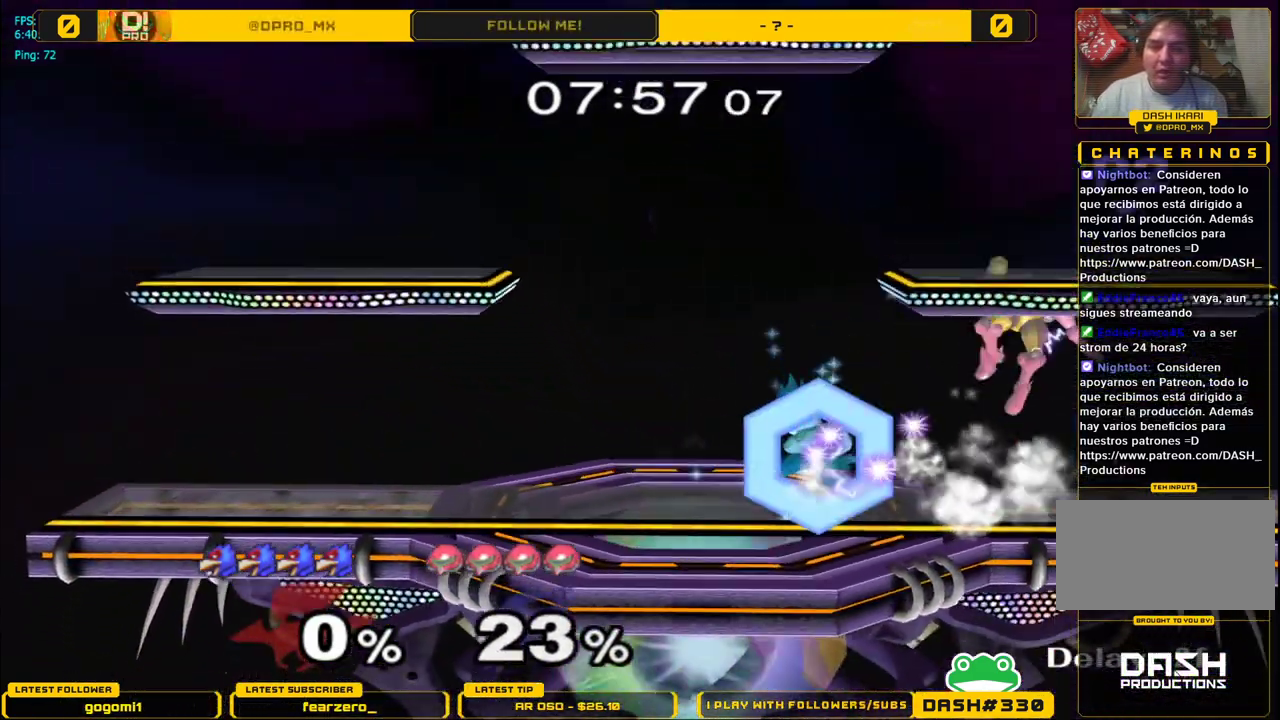
{"buttons": [], "left_stick": "right", "right_stick": "center", "events": [[17, "Y", "down"], [117, "left_stick", "right"], [200, "Y", "up"], [283, "Y", "down"], [450, "Y", "up"]]}
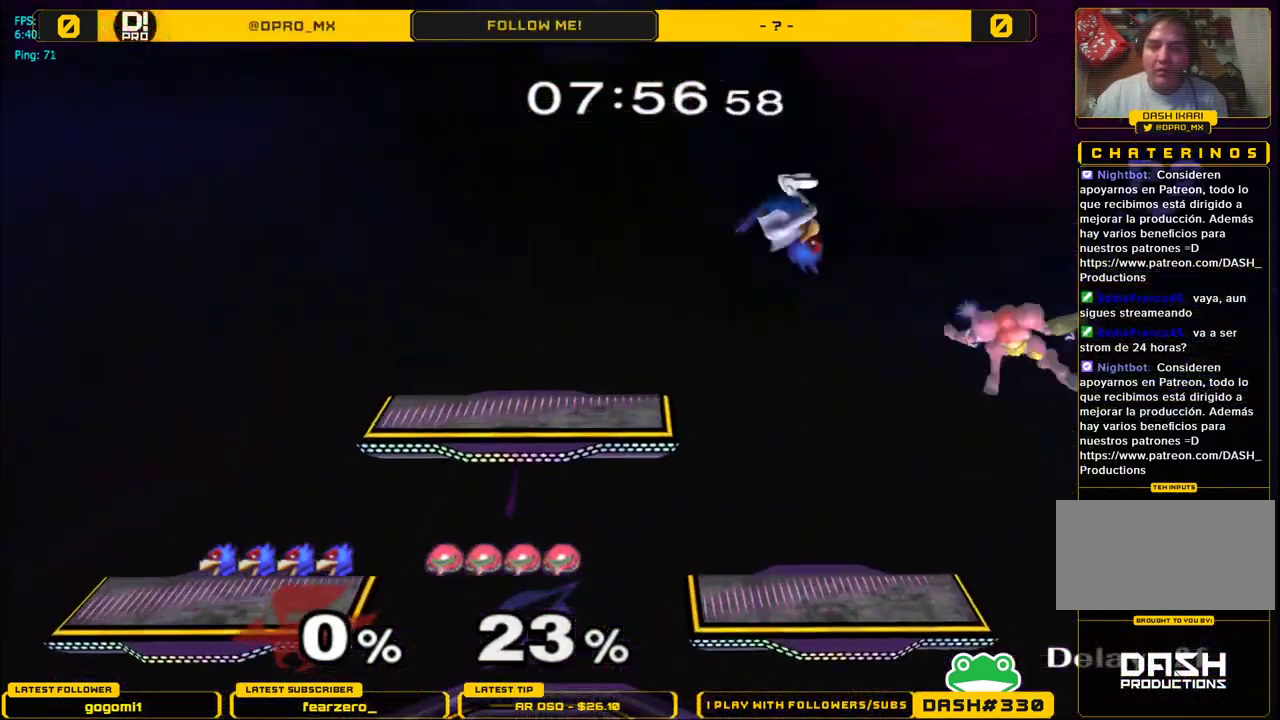
{"buttons": [], "left_stick": "center", "right_stick": "center", "events": [[283, "left_stick", "center"], [317, "B", "down"], [417, "B", "up"]]}
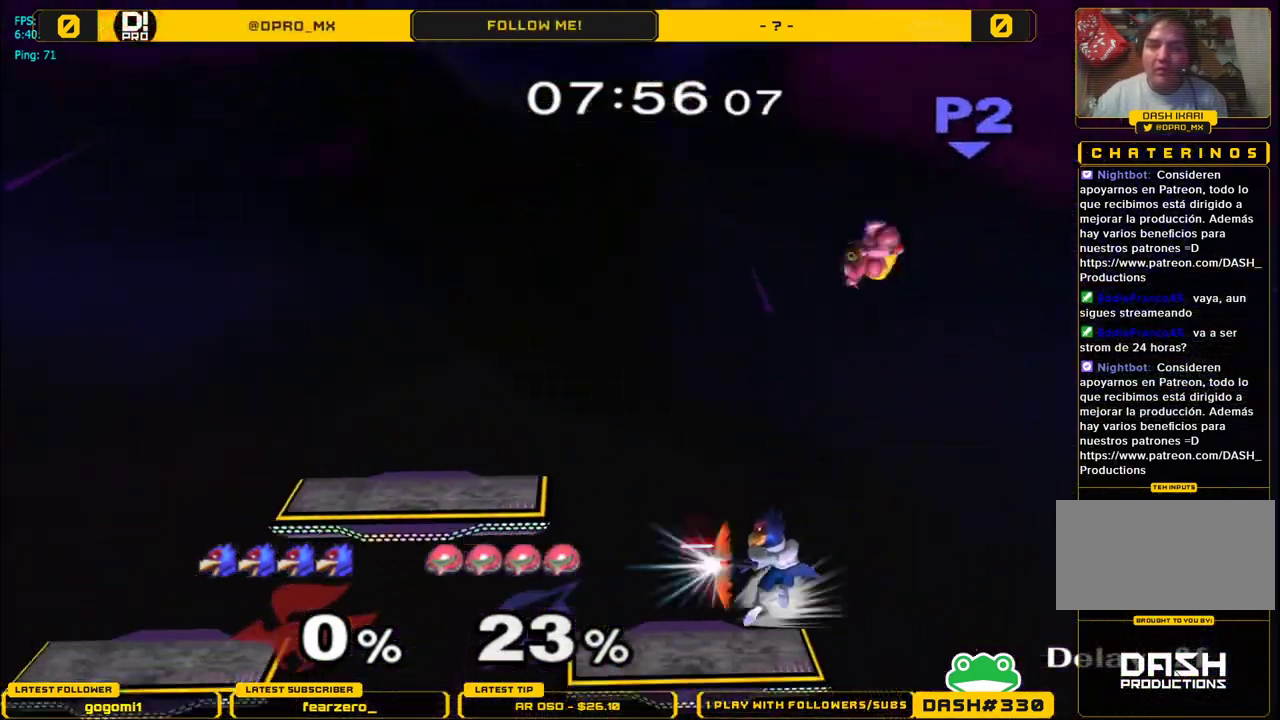
{"buttons": [], "left_stick": "left", "right_stick": "center", "events": [[183, "left_stick", "left"], [467, "Y", "down"], [500, "Y", "up"]]}
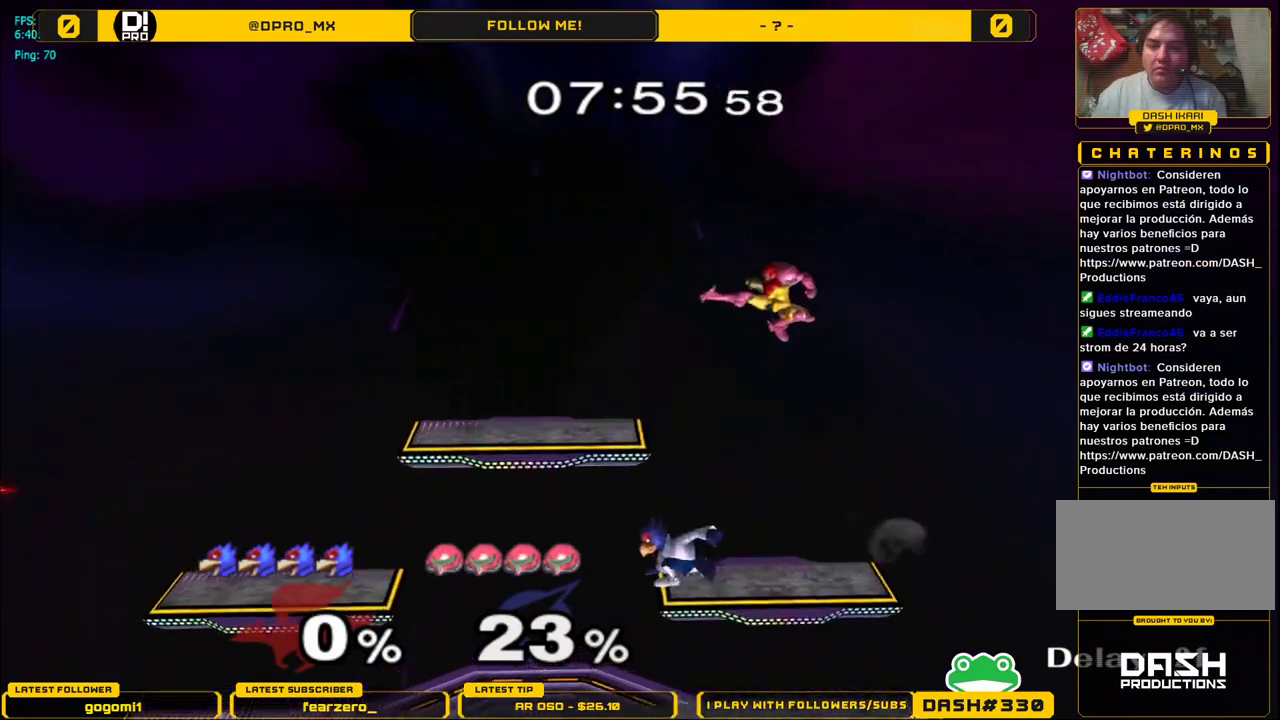
{"buttons": [], "left_stick": "down", "right_stick": "center", "events": [[100, "left_stick", "right"], [150, "A", "down"], [400, "A", "up"], [467, "left_stick", "down"]]}
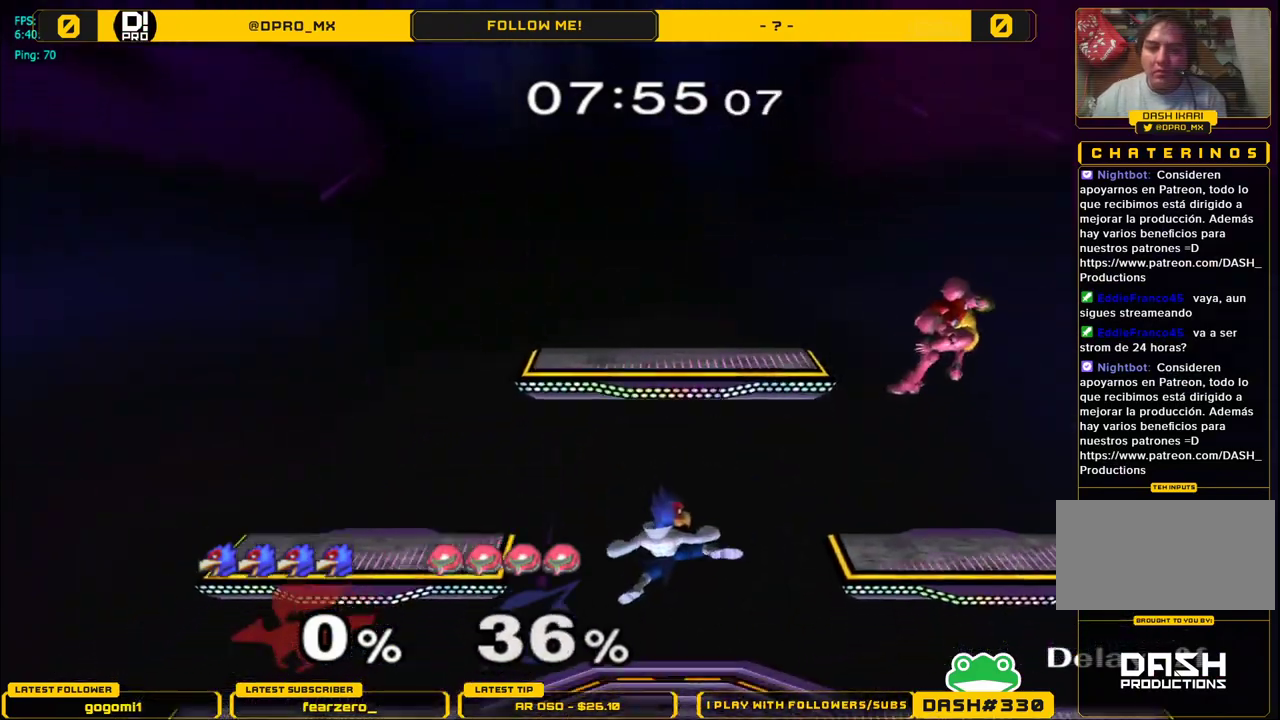
{"buttons": [], "left_stick": "right", "right_stick": "center", "events": [[33, "L1", "down"], [133, "left_stick", "center"], [150, "L1", "up"], [300, "left_stick", "right"]]}
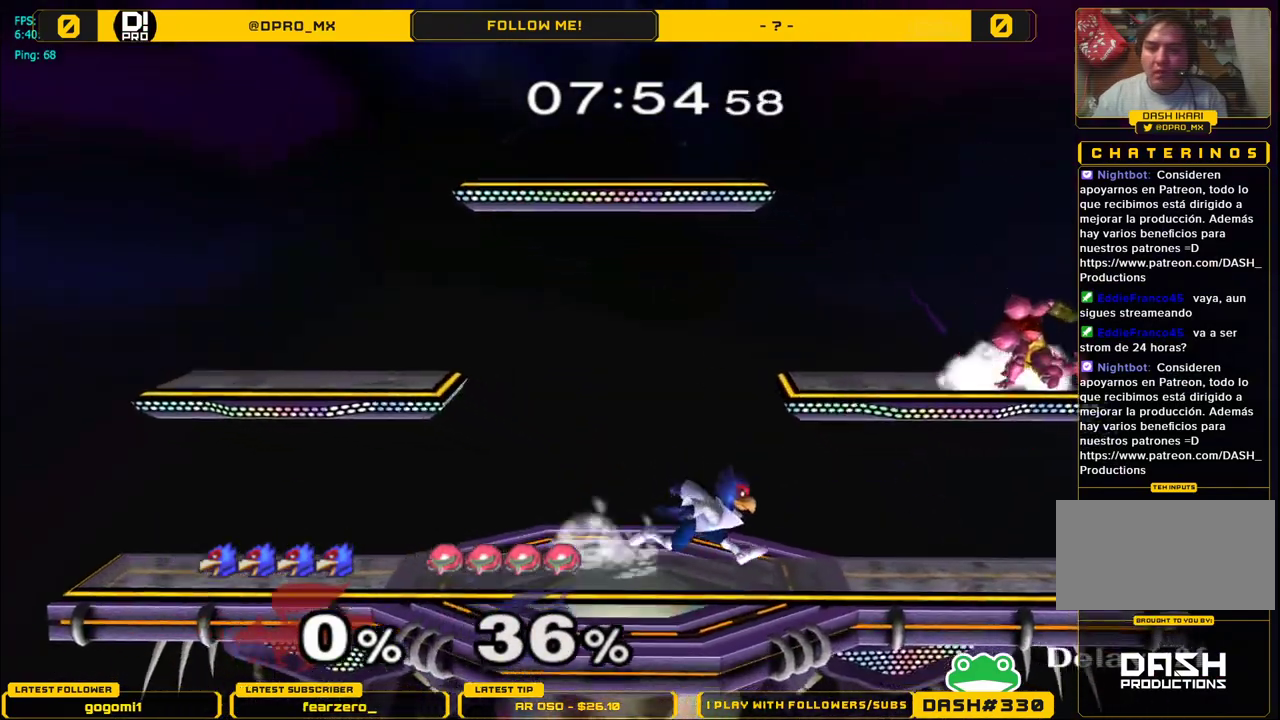
{"buttons": ["L1"], "left_stick": "down", "right_stick": "center", "events": [[67, "Y", "down"], [83, "Y", "up"], [183, "right_stick", "up"], [300, "right_stick", "center"], [417, "left_stick", "down"], [467, "L1", "down"]]}
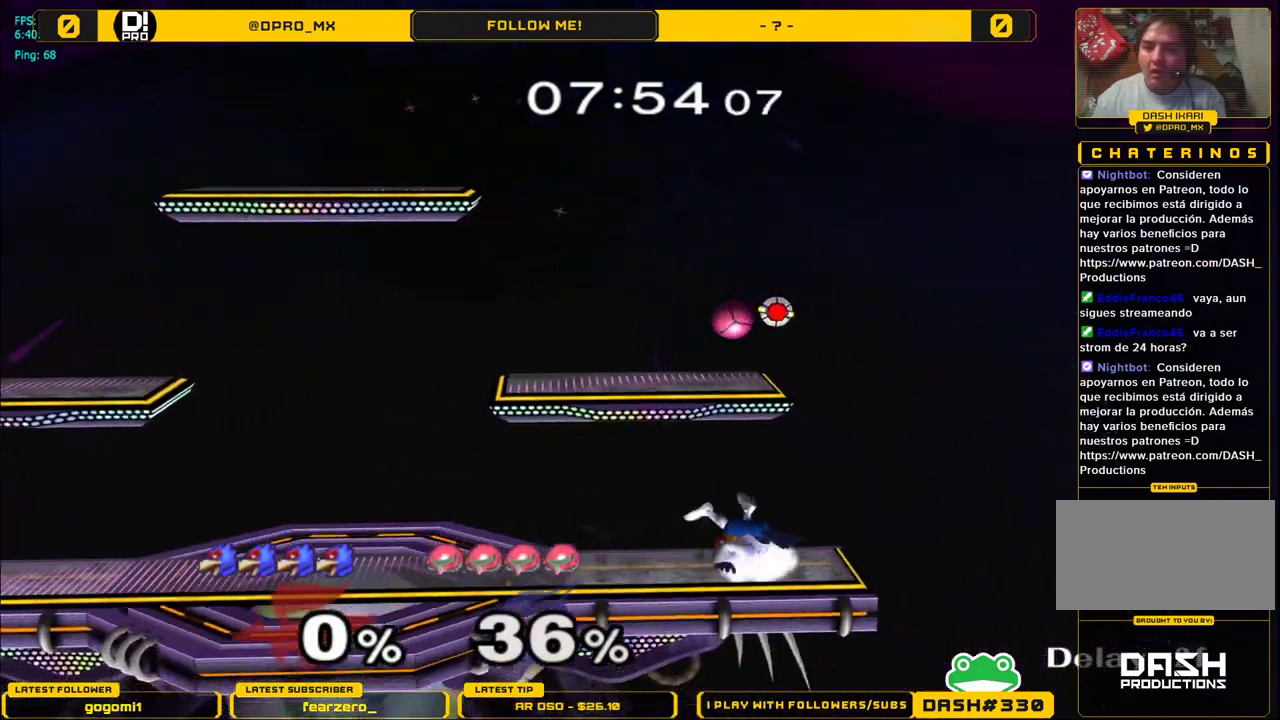
{"buttons": ["Y"], "left_stick": "left", "right_stick": "center", "events": [[50, "L1", "up"], [67, "left_stick", "center"], [200, "left_stick", "left"], [483, "Y", "down"]]}
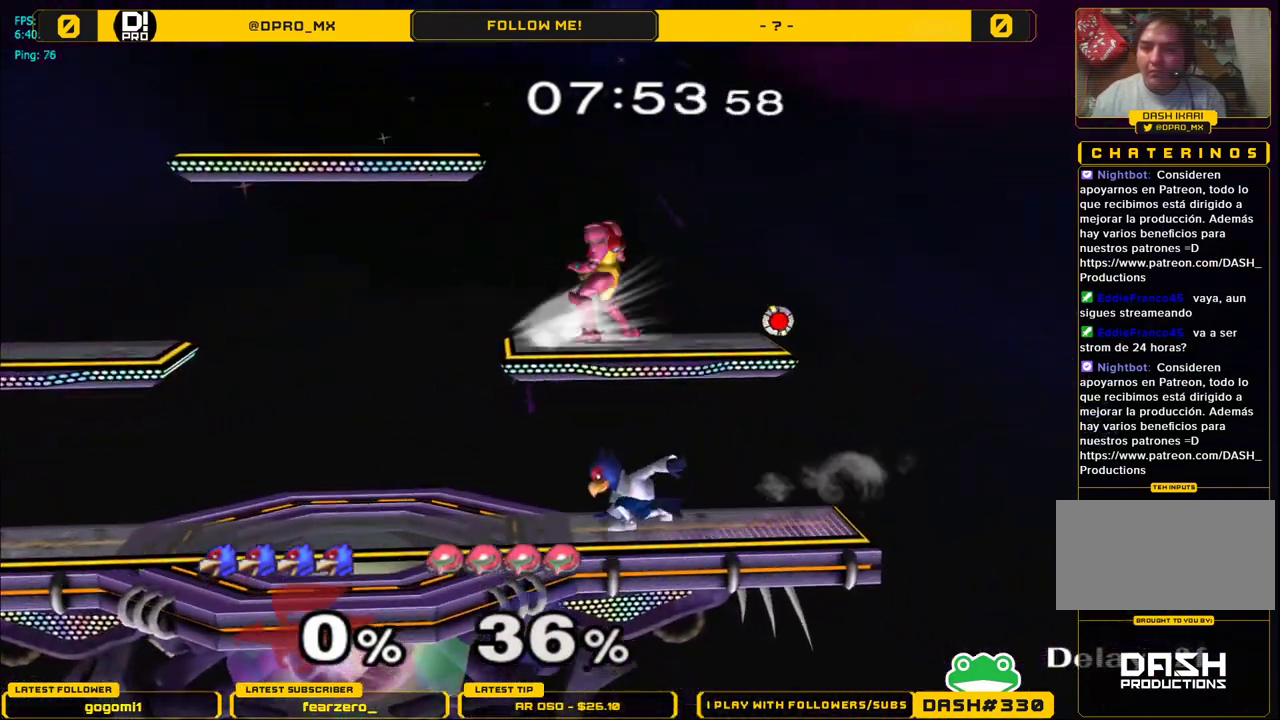
{"buttons": [], "left_stick": "center", "right_stick": "center", "events": [[67, "left_stick", "right"], [83, "A", "down"], [117, "left_stick", "center"], [283, "Y", "up"], [467, "A", "up"]]}
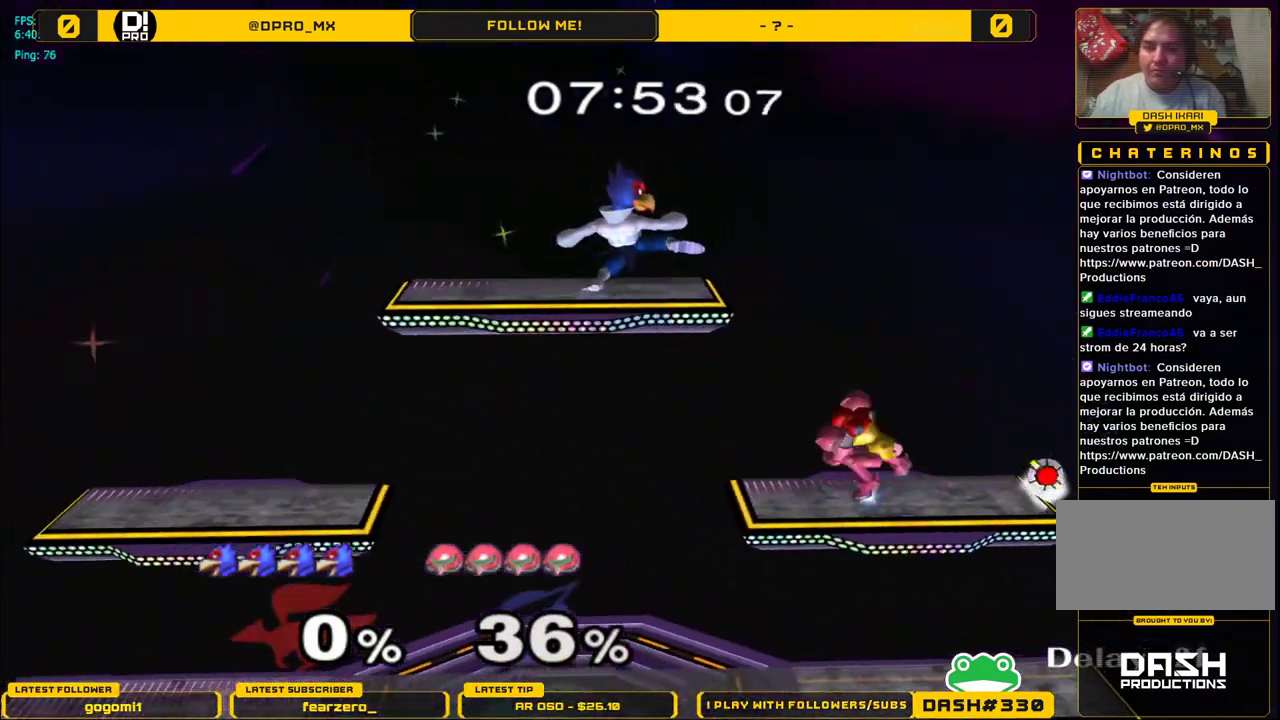
{"buttons": [], "left_stick": "center", "right_stick": "center", "events": [[83, "L1", "down"], [83, "left_stick", "down"], [167, "L1", "up"], [167, "left_stick", "center"], [283, "left_stick", "right"], [400, "left_stick", "left"], [483, "left_stick", "center"]]}
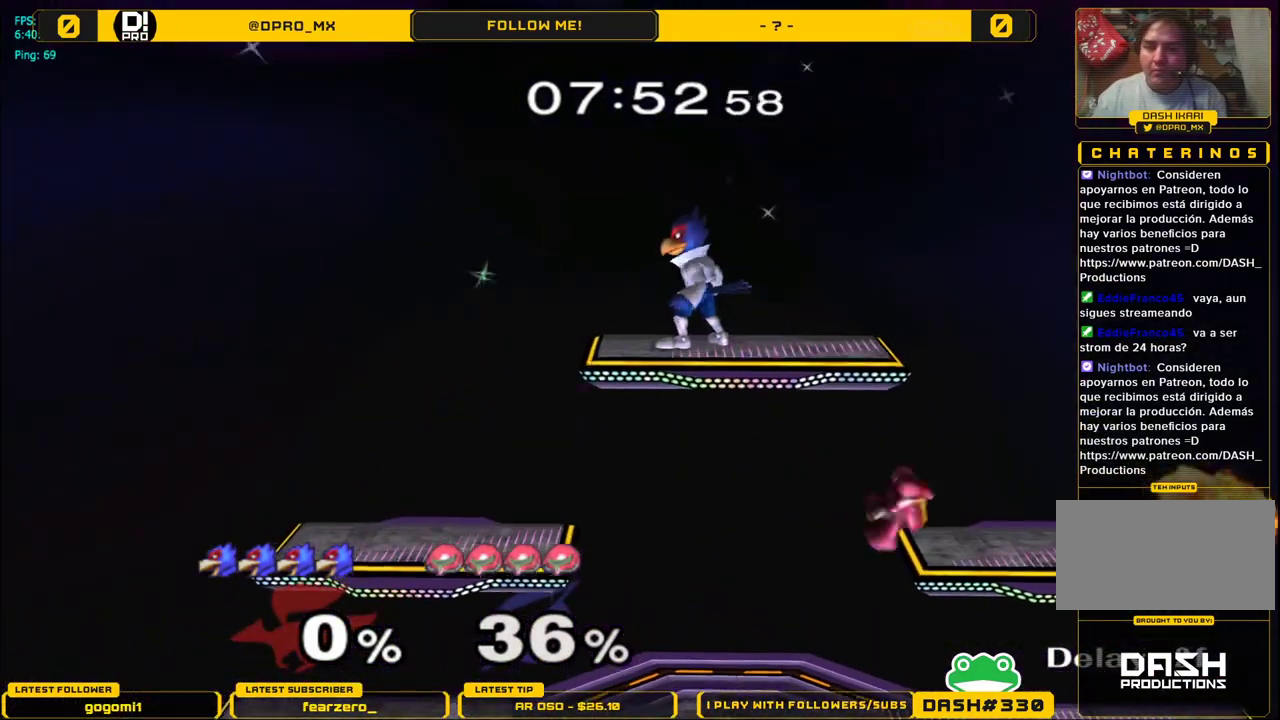
{"buttons": ["L1"], "left_stick": "down", "right_stick": "center", "events": [[150, "left_stick", "right"], [350, "L1", "down"], [417, "left_stick", "down"]]}
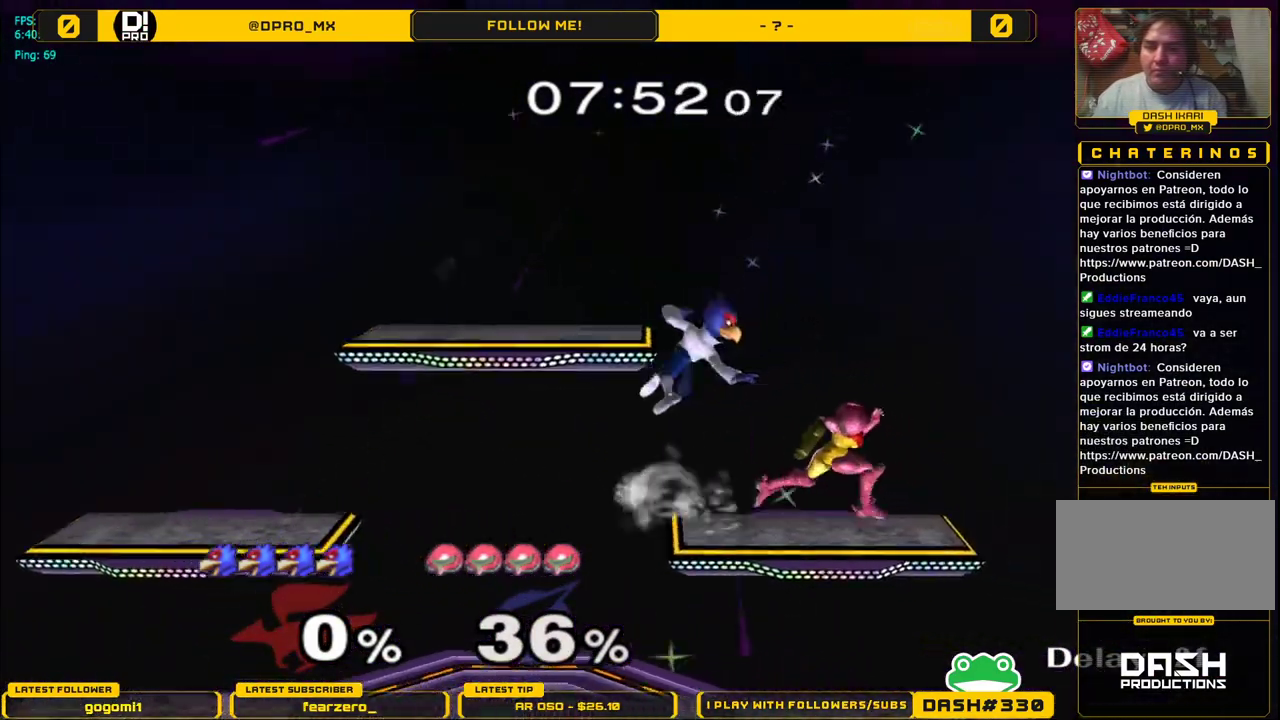
{"buttons": ["L1"], "left_stick": "down", "right_stick": "center", "events": [[50, "left_stick", "right"], [50, "right_stick", "down"], [100, "L1", "up"], [200, "right_stick", "center"], [267, "left_stick", "down"], [367, "left_stick", "center"], [433, "left_stick", "down"], [500, "L1", "down"]]}
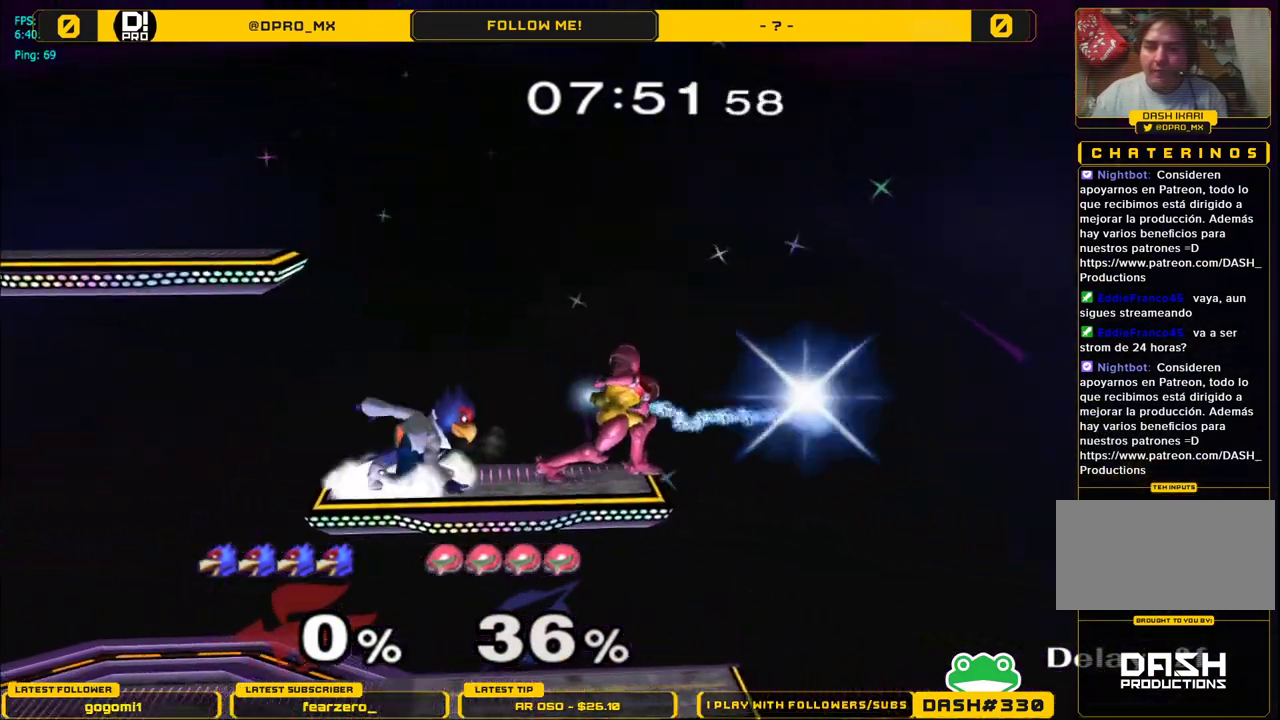
{"buttons": [], "left_stick": "right", "right_stick": "down", "events": [[83, "left_stick", "right"], [167, "Y", "down"], [217, "Y", "up"], [417, "L1", "up"], [467, "right_stick", "down"]]}
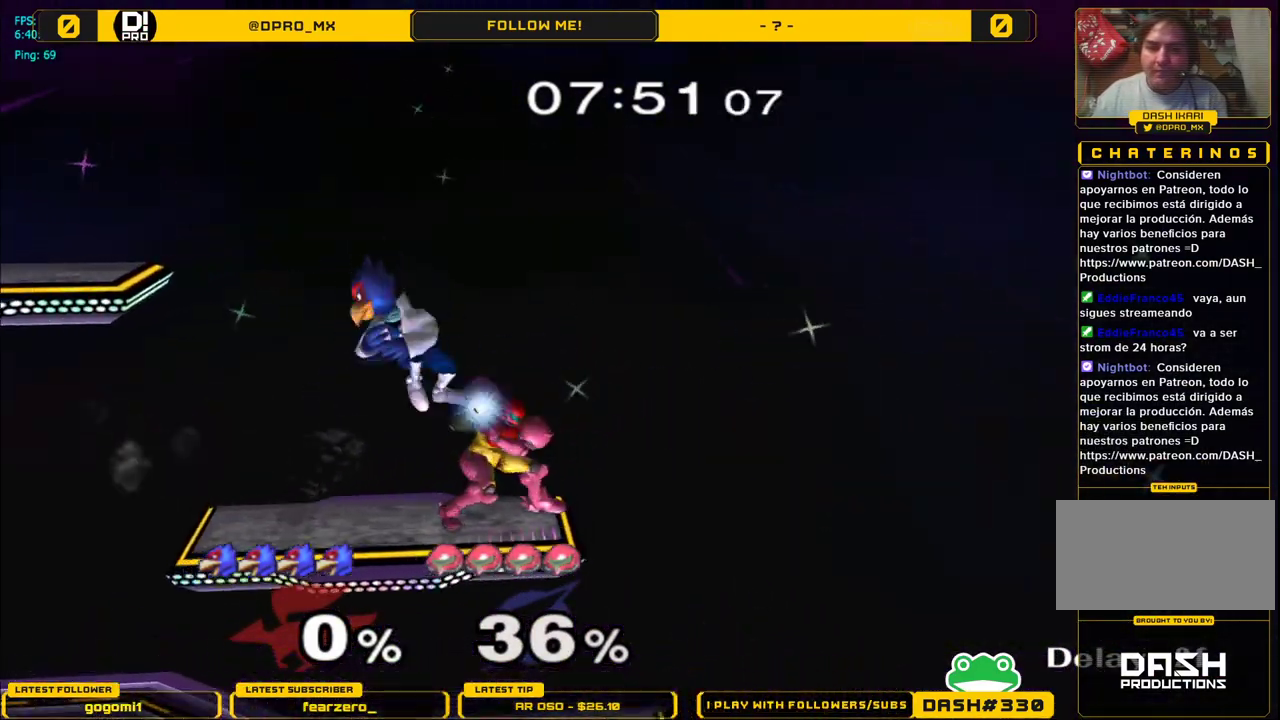
{"buttons": [], "left_stick": "down", "right_stick": "center", "events": [[50, "left_stick", "center"], [50, "right_stick", "center"], [167, "L1", "down"], [167, "left_stick", "down"], [300, "L1", "up"], [300, "left_stick", "center"], [433, "Y", "down"], [467, "Y", "up"], [483, "left_stick", "down"]]}
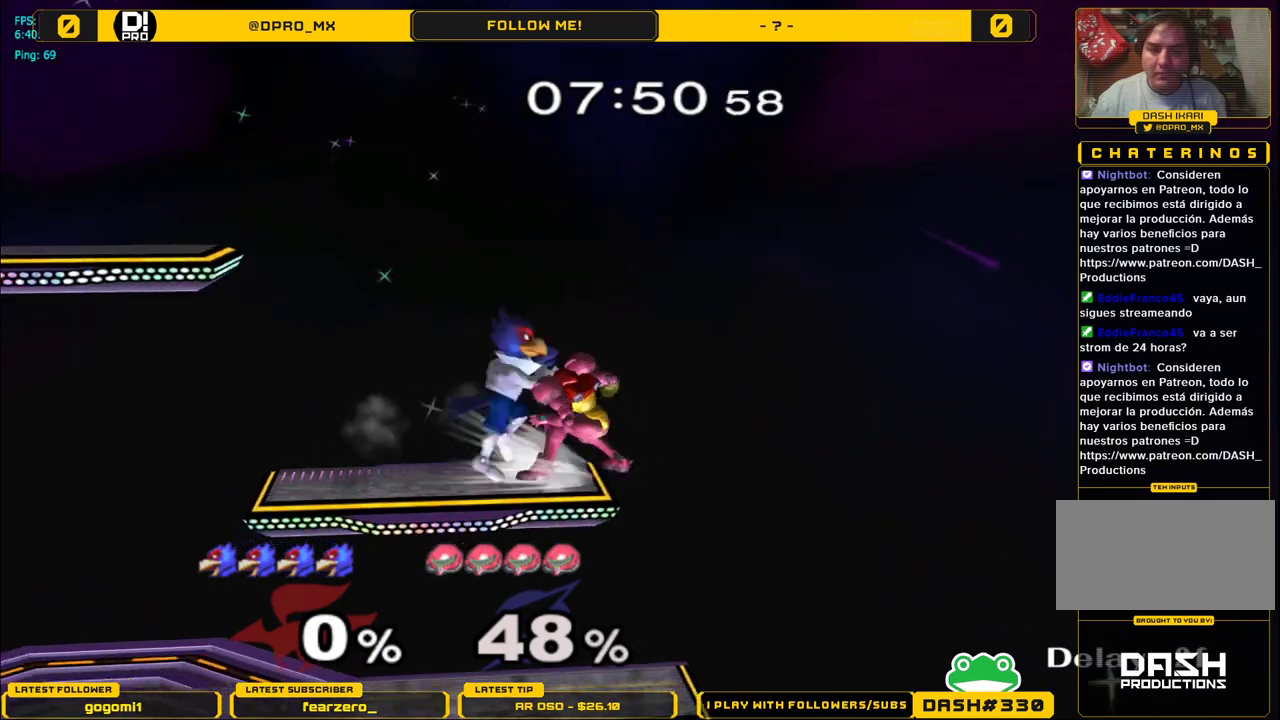
{"buttons": [], "left_stick": "center", "right_stick": "center", "events": [[33, "A", "down"], [117, "left_stick", "left"], [183, "A", "up"], [350, "left_stick", "down"], [367, "L1", "down"], [467, "L1", "up"], [467, "left_stick", "center"]]}
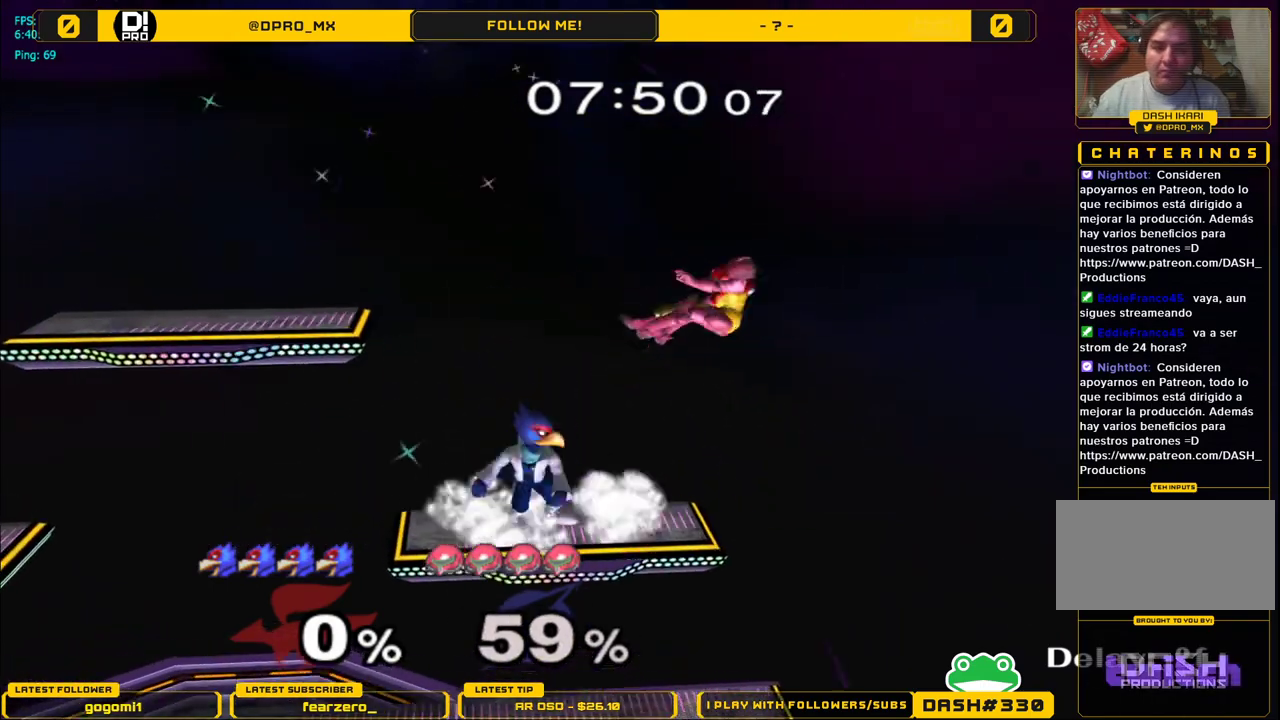
{"buttons": ["A"], "left_stick": "left", "right_stick": "center", "events": [[67, "left_stick", "right"], [133, "Y", "down"], [200, "left_stick", "down"], [233, "A", "down"], [267, "Y", "up"], [267, "left_stick", "down-left"], [367, "left_stick", "left"]]}
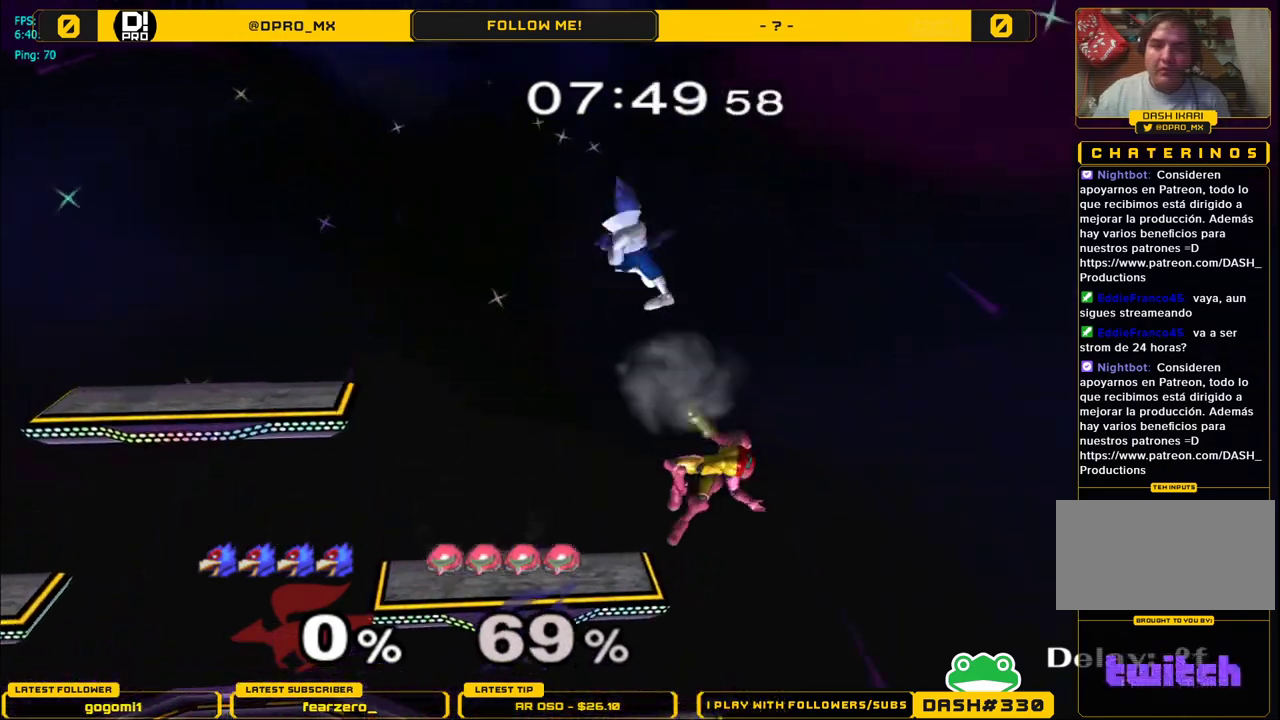
{"buttons": [], "left_stick": "center", "right_stick": "center", "events": [[317, "left_stick", "down"], [433, "A", "up"], [450, "left_stick", "center"]]}
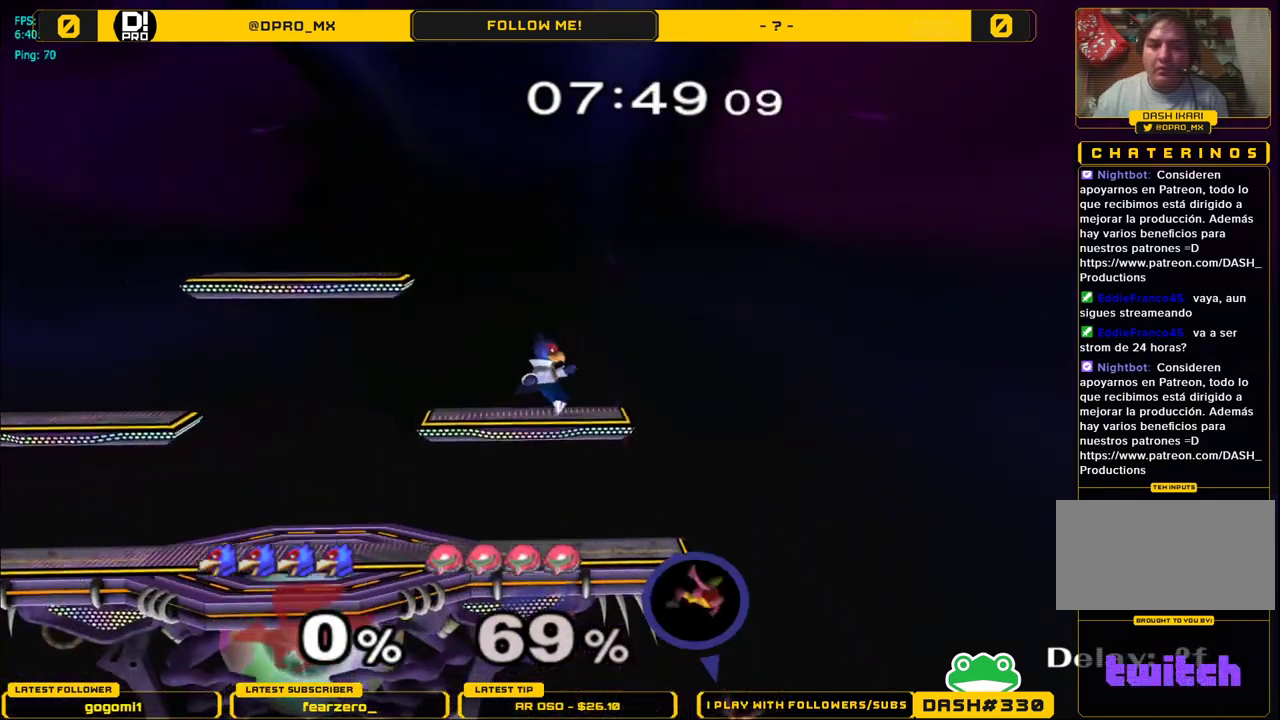
{"buttons": ["L1"], "left_stick": "down", "right_stick": "center", "events": [[133, "left_stick", "right"], [250, "L1", "down"], [450, "left_stick", "down"]]}
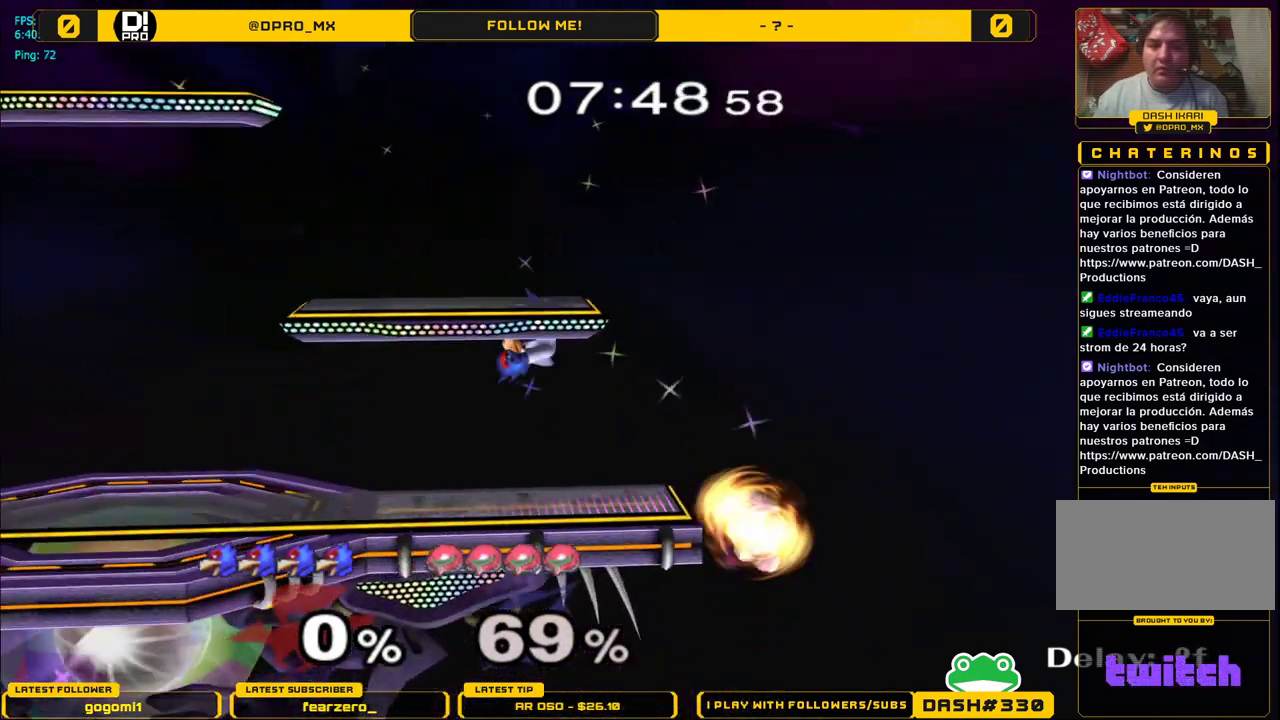
{"buttons": [], "left_stick": "left", "right_stick": "center", "events": [[83, "L1", "up"], [83, "left_stick", "center"], [83, "right_stick", "down"], [150, "right_stick", "center"], [200, "L1", "down"], [300, "L1", "up"], [400, "left_stick", "left"]]}
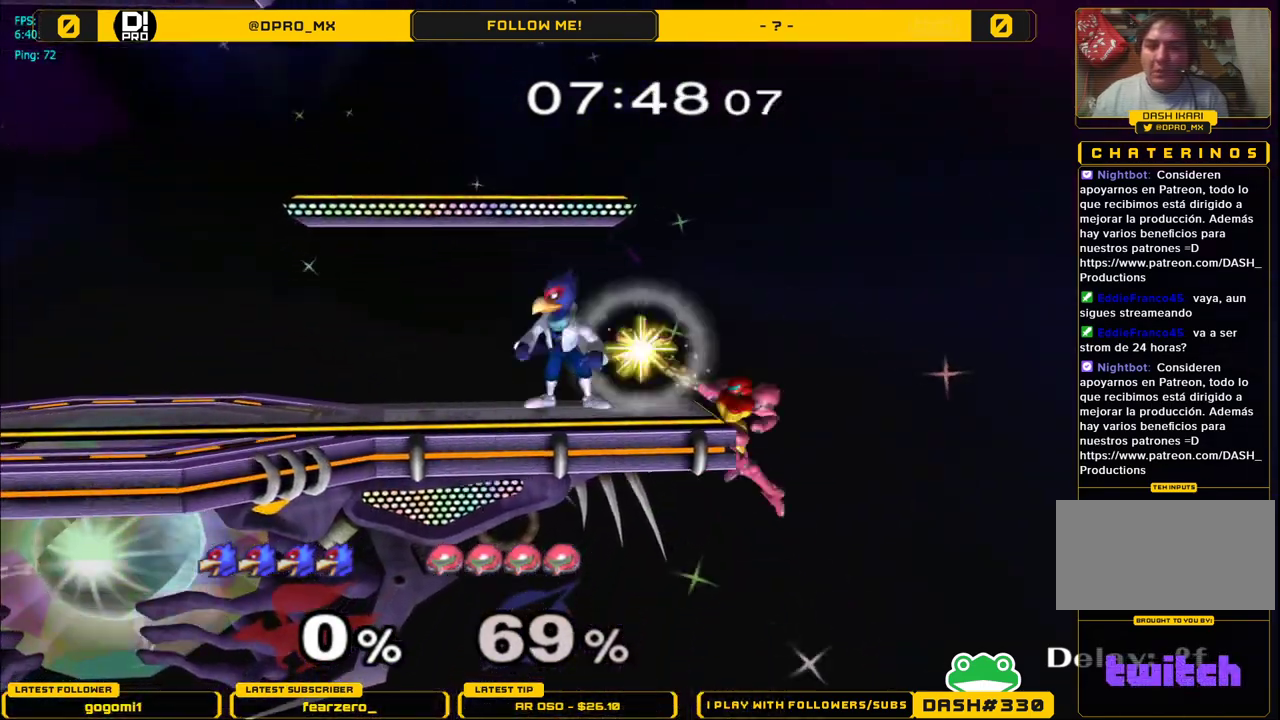
{"buttons": [], "left_stick": "left", "right_stick": "center", "events": []}
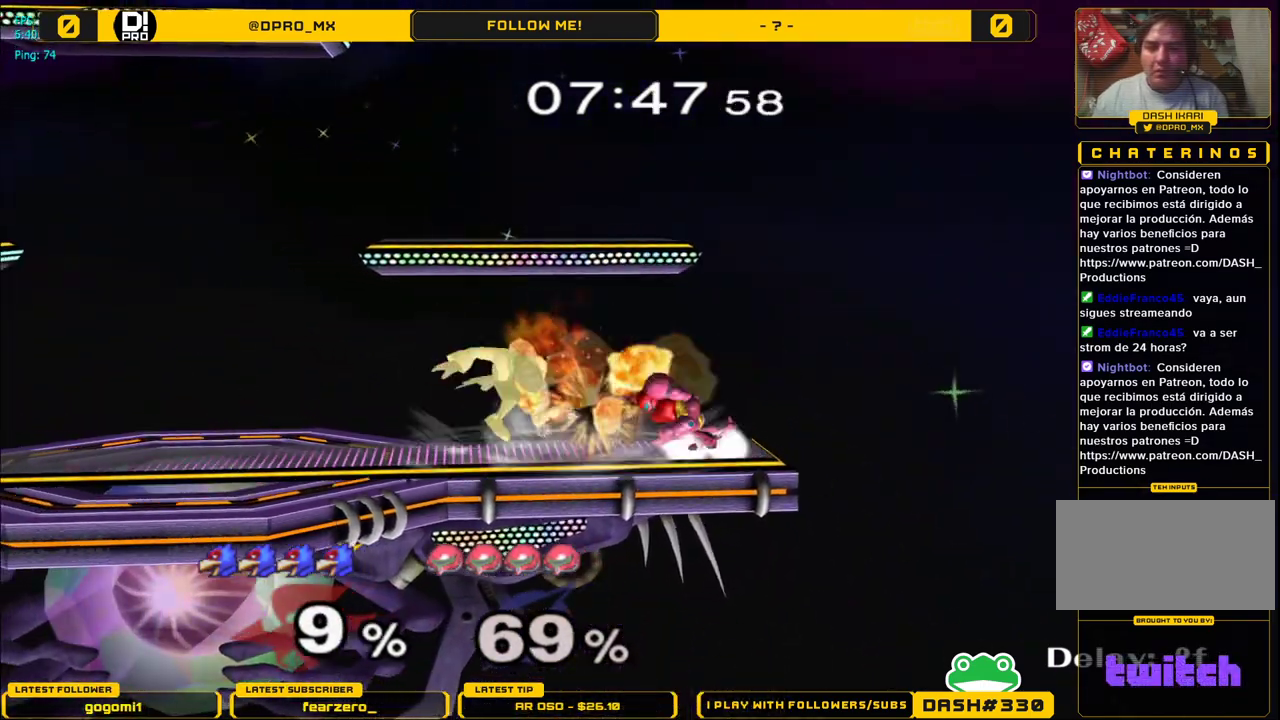
{"buttons": ["L1"], "left_stick": "center", "right_stick": "center", "events": [[100, "L1", "down"], [100, "left_stick", "center"]]}
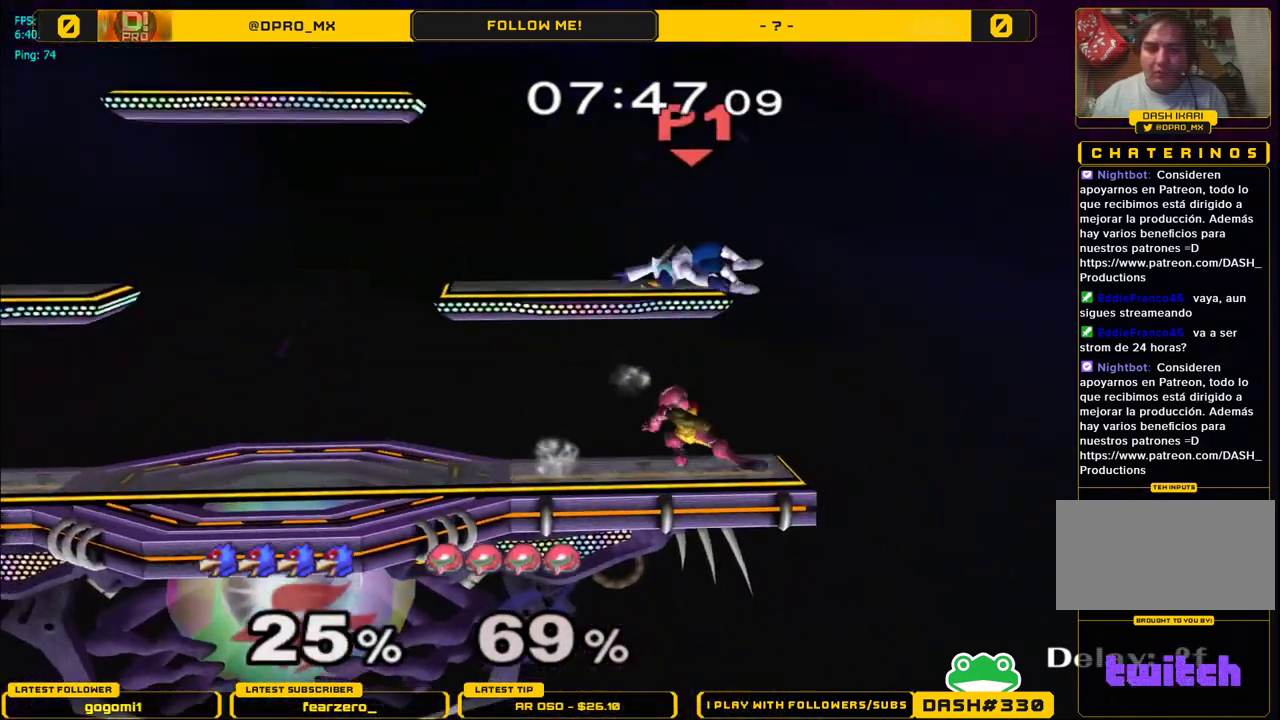
{"buttons": [], "left_stick": "center", "right_stick": "center", "events": [[100, "left_stick", "left"], [117, "L1", "up"], [283, "left_stick", "center"]]}
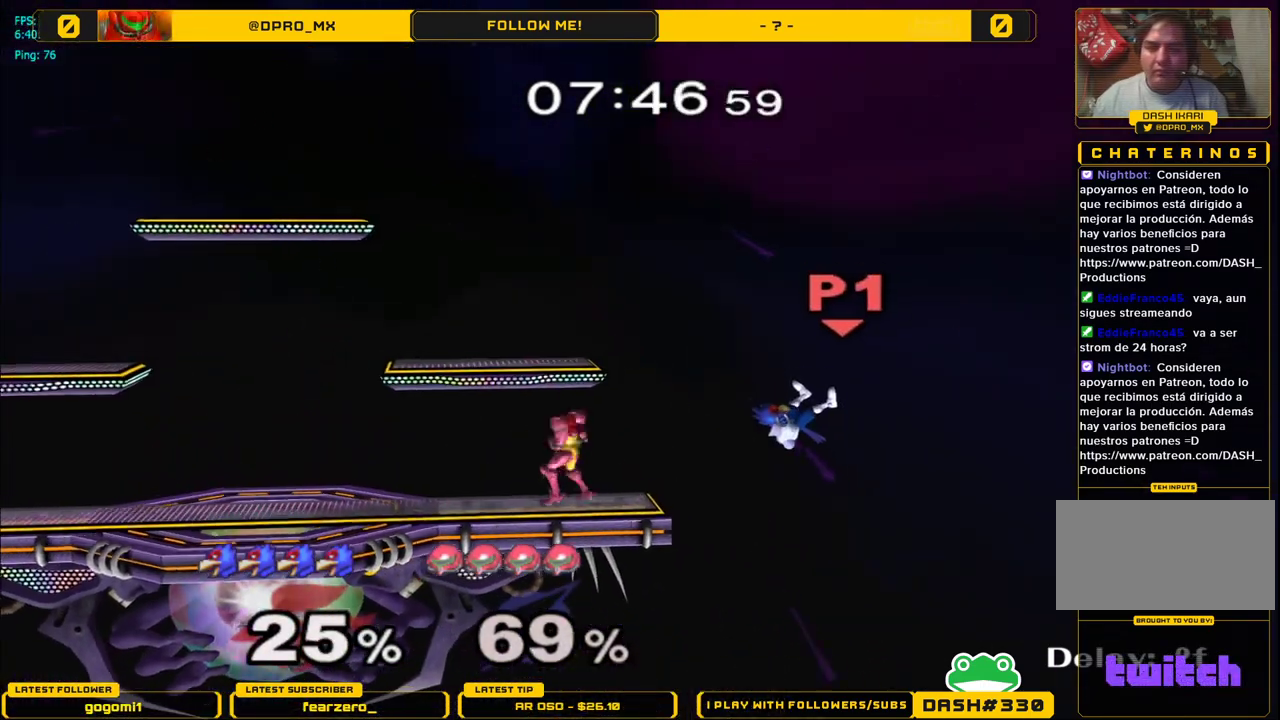
{"buttons": [], "left_stick": "center", "right_stick": "center", "events": [[200, "Y", "down"], [417, "Y", "up"]]}
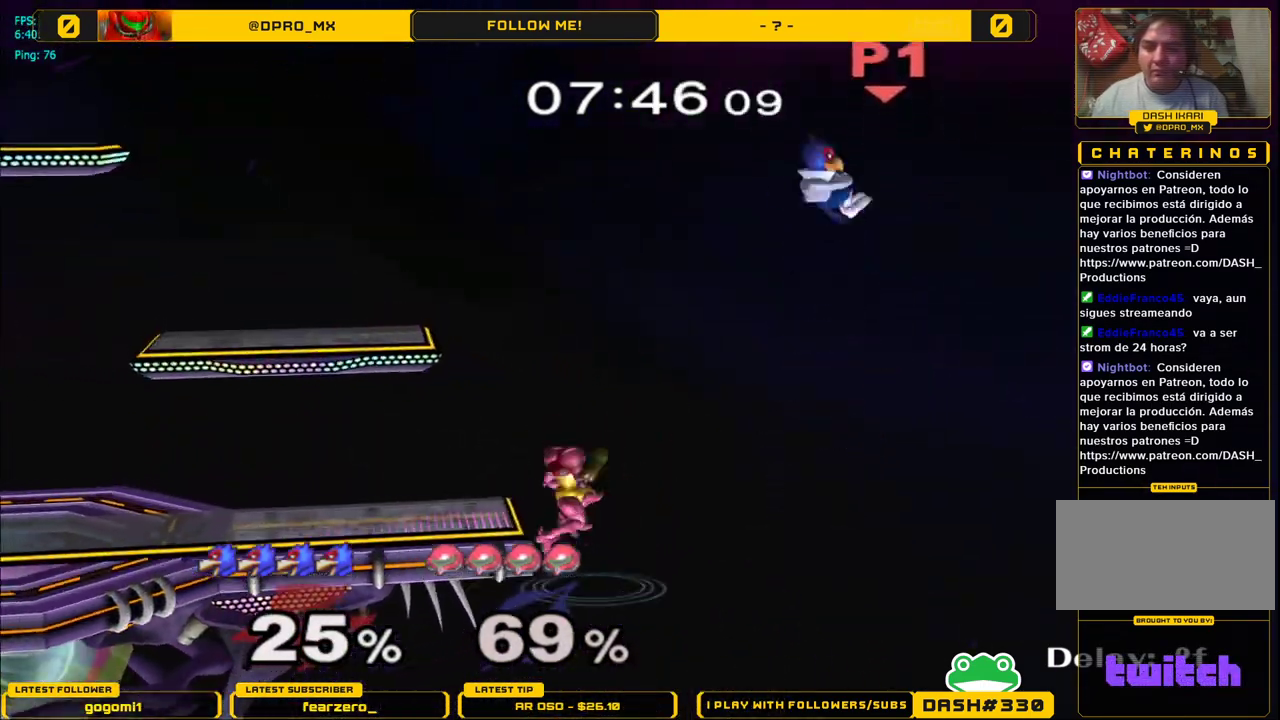
{"buttons": ["B"], "left_stick": "left", "right_stick": "center", "events": [[83, "left_stick", "left"], [333, "B", "down"]]}